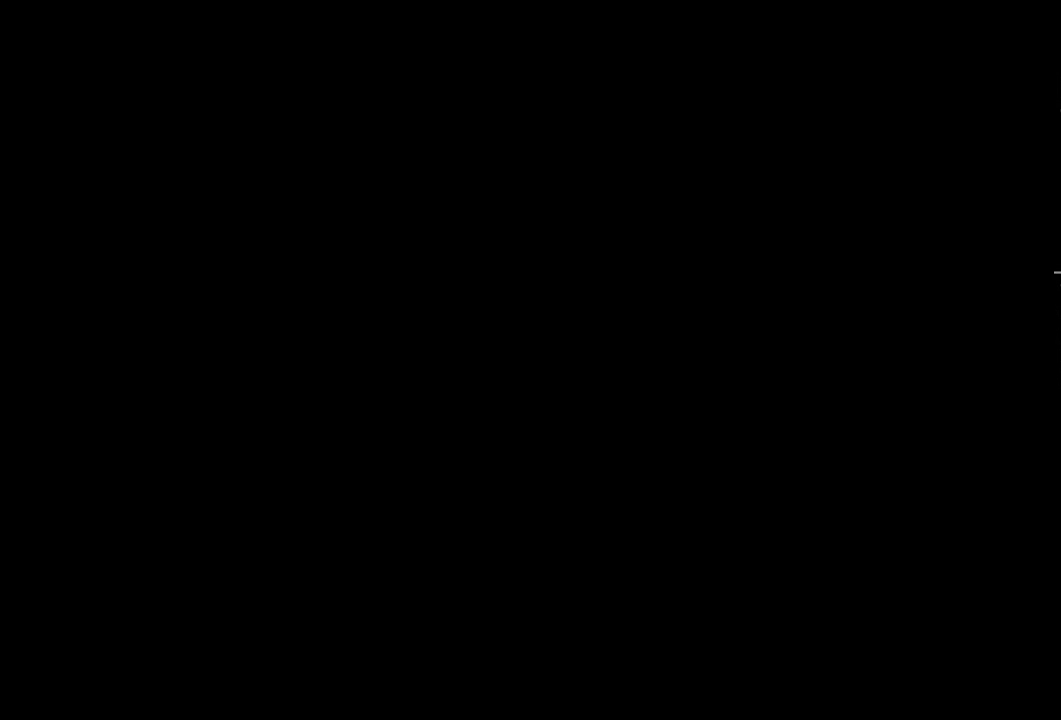
Gameplay with a controller (PlayStation layout); each line is a JSON object with the inputs held at the frame after it. "events" lists button and stick changes between this image and that frame as [ms after this image, input, new state], when the widget could be followed in between.
{"buttons": ["CIRCLE"], "left_stick": "up", "right_stick": "center", "events": [[33, "CIRCLE", "down"], [116, "CIRCLE", "up"], [166, "CIRCLE", "down"], [250, "CIRCLE", "up"], [350, "left_stick", "up"], [450, "CIRCLE", "down"]]}
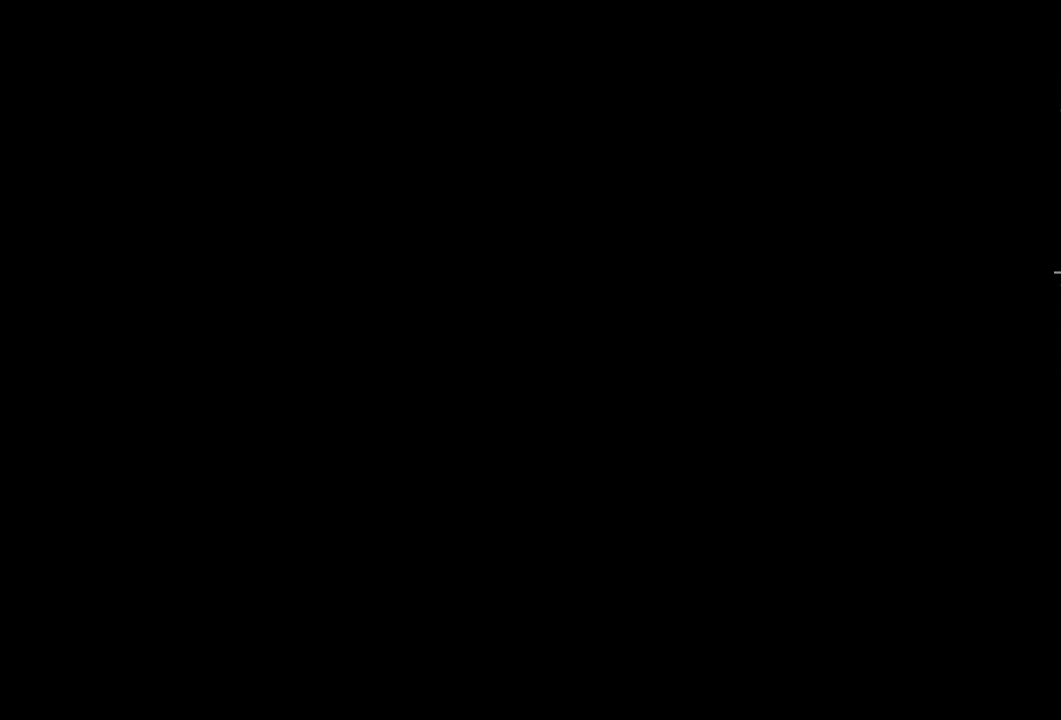
{"buttons": ["CIRCLE"], "left_stick": "up", "right_stick": "center", "events": [[333, "right_stick", "right"], [500, "right_stick", "center"]]}
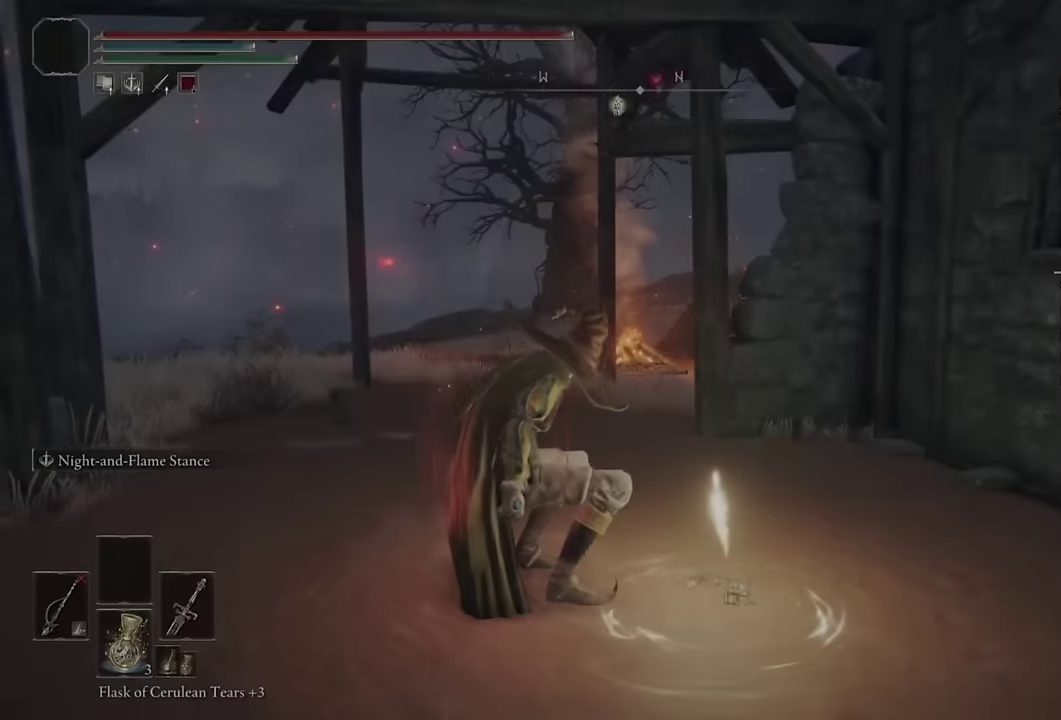
{"buttons": ["CIRCLE"], "left_stick": "up", "right_stick": "center", "events": [[266, "right_stick", "down"], [400, "right_stick", "center"]]}
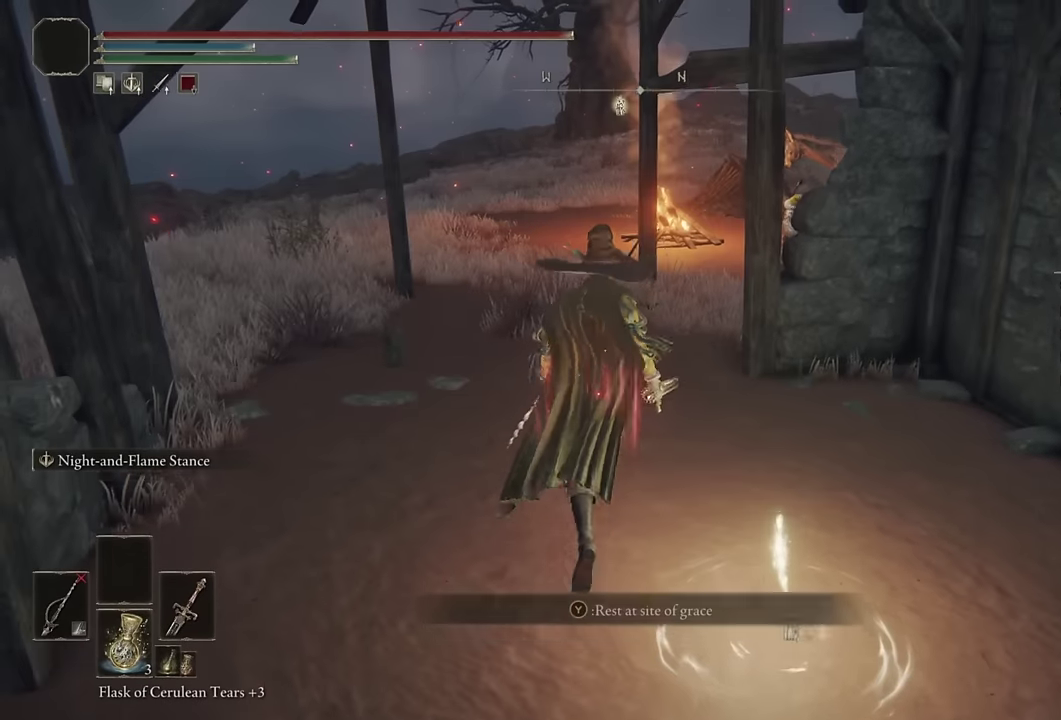
{"buttons": ["CIRCLE"], "left_stick": "up", "right_stick": "center", "events": [[250, "right_stick", "down-right"], [466, "right_stick", "center"]]}
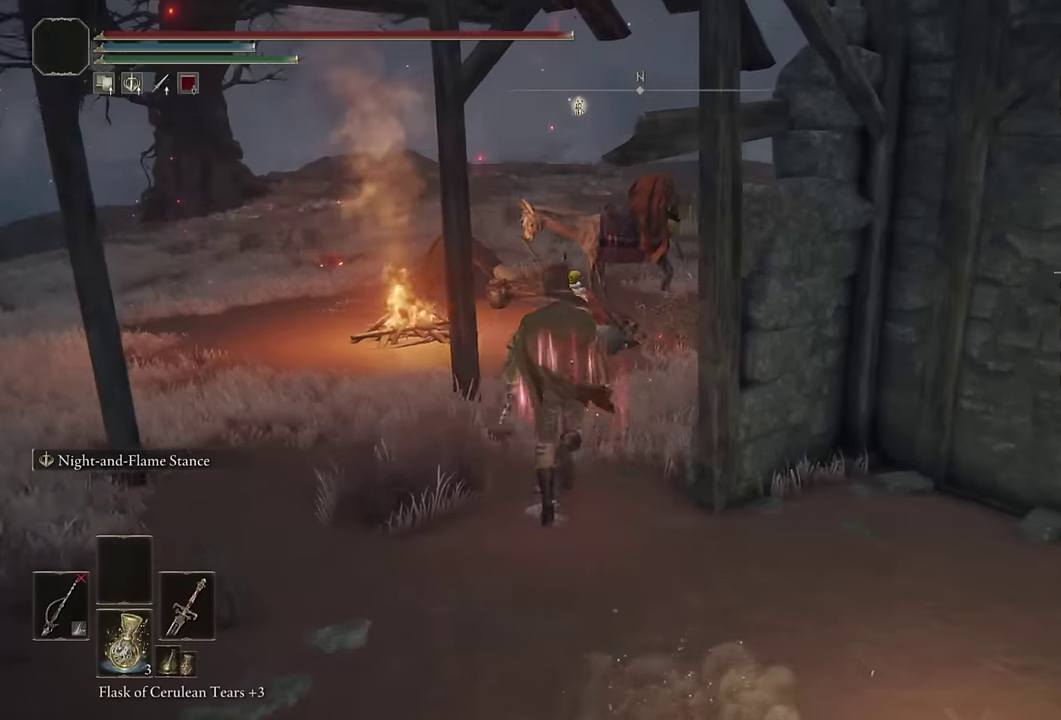
{"buttons": ["CIRCLE"], "left_stick": "up-left", "right_stick": "center", "events": [[100, "right_stick", "down-right"], [183, "left_stick", "up-left"], [183, "right_stick", "center"]]}
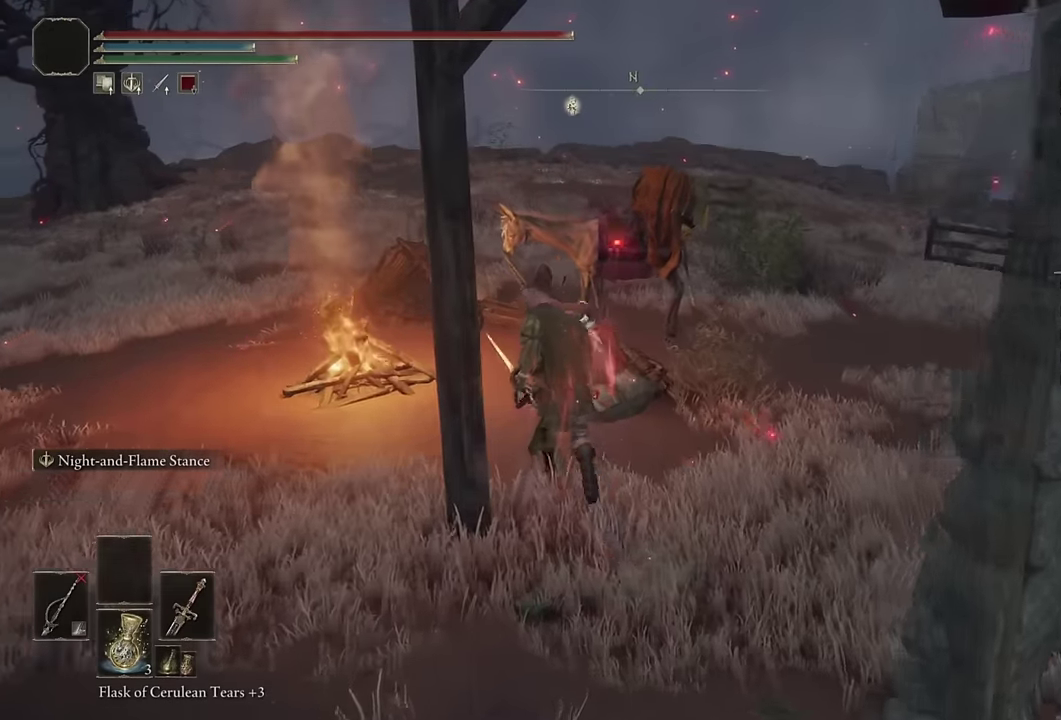
{"buttons": [], "left_stick": "center", "right_stick": "center", "events": [[16, "left_stick", "up"], [50, "CIRCLE", "up"], [133, "TRIANGLE", "down"], [216, "TRIANGLE", "up"], [283, "TRIANGLE", "down"], [350, "TRIANGLE", "up"], [366, "left_stick", "center"], [416, "TRIANGLE", "down"], [483, "TRIANGLE", "up"]]}
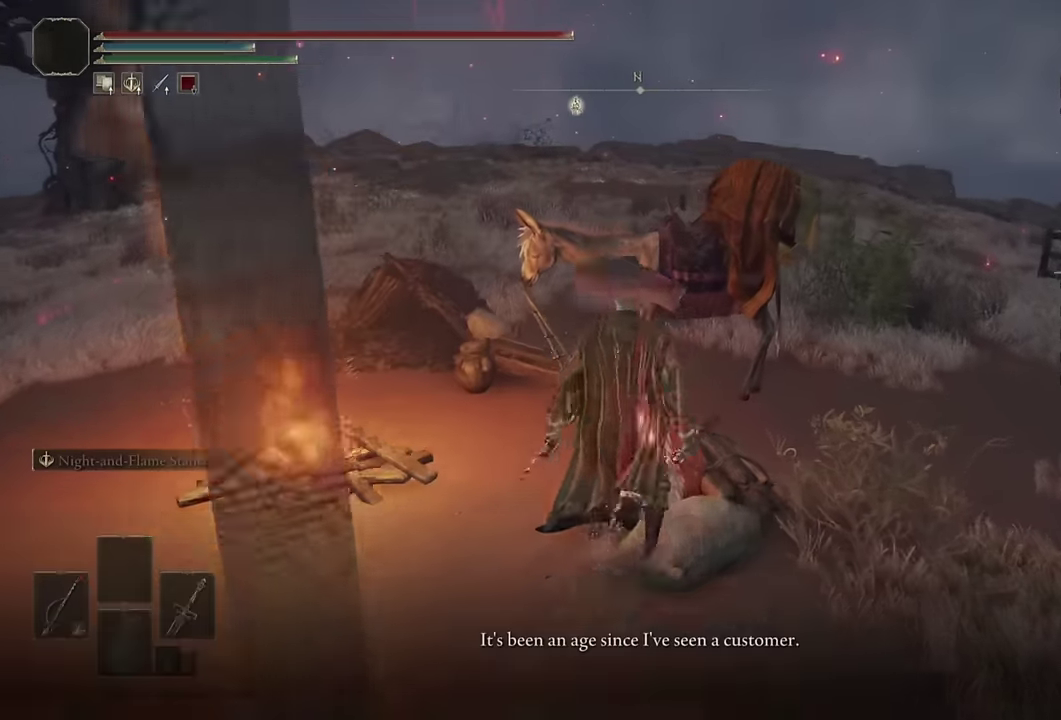
{"buttons": ["TRIANGLE"], "left_stick": "center", "right_stick": "center", "events": [[66, "TRIANGLE", "down"], [116, "TRIANGLE", "up"], [200, "TRIANGLE", "down"], [266, "TRIANGLE", "up"], [350, "TRIANGLE", "down"], [416, "TRIANGLE", "up"], [483, "TRIANGLE", "down"]]}
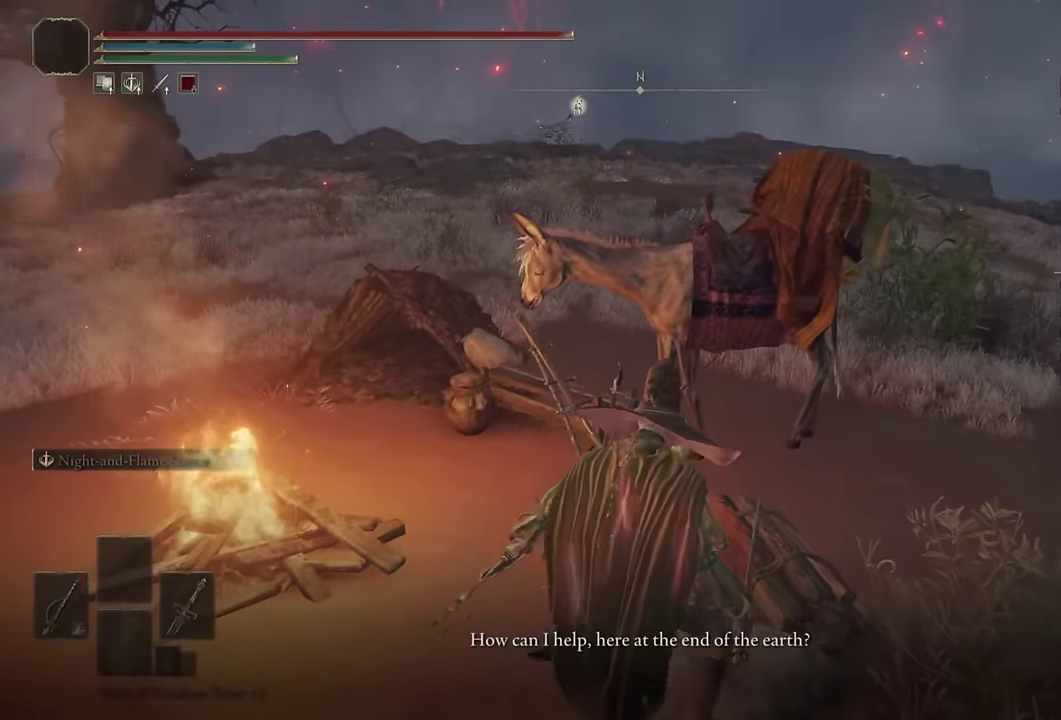
{"buttons": ["TRIANGLE"], "left_stick": "center", "right_stick": "center", "events": [[66, "TRIANGLE", "up"], [133, "TRIANGLE", "down"], [216, "TRIANGLE", "up"], [283, "TRIANGLE", "down"], [366, "TRIANGLE", "up"], [433, "TRIANGLE", "down"]]}
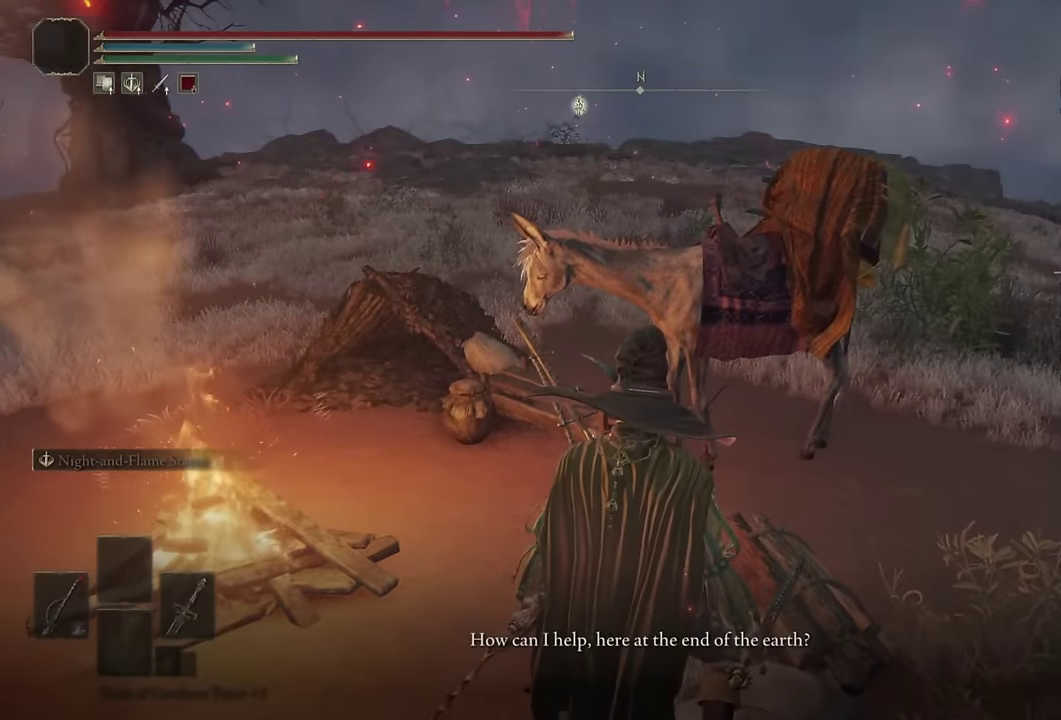
{"buttons": [], "left_stick": "down", "right_stick": "center", "events": [[16, "TRIANGLE", "up"], [83, "TRIANGLE", "down"], [166, "TRIANGLE", "up"], [233, "TRIANGLE", "down"], [316, "TRIANGLE", "up"], [366, "TRIANGLE", "down"], [383, "left_stick", "down"], [466, "TRIANGLE", "up"]]}
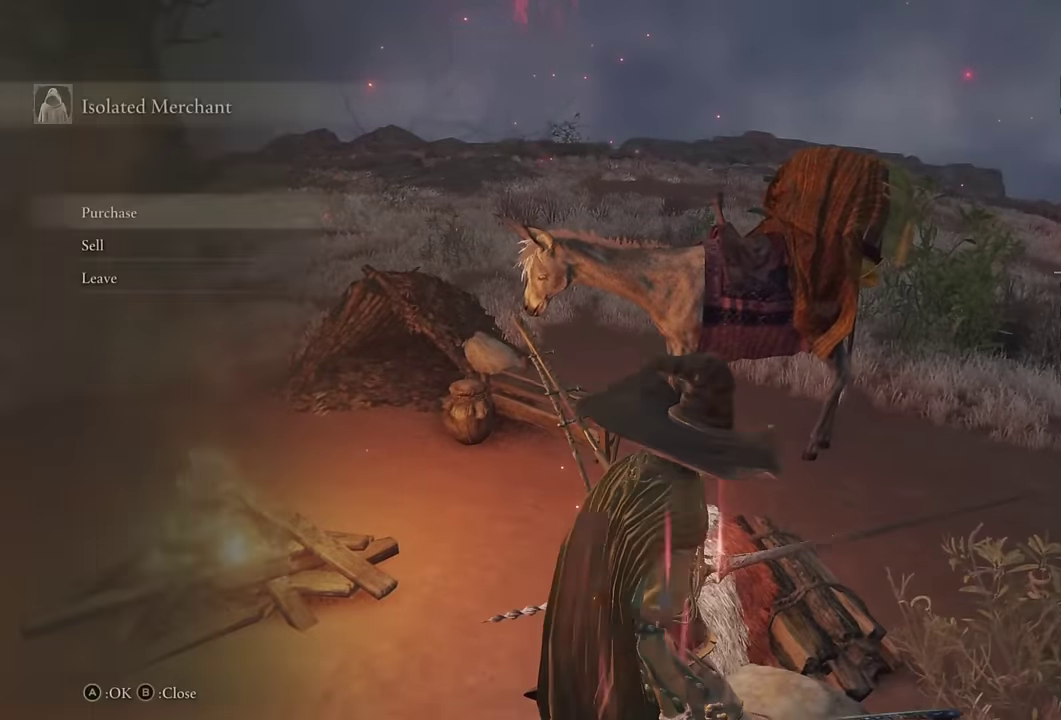
{"buttons": [], "left_stick": "up", "right_stick": "center", "events": [[166, "left_stick", "center"], [250, "CIRCLE", "down"], [366, "CIRCLE", "up"], [466, "left_stick", "up"]]}
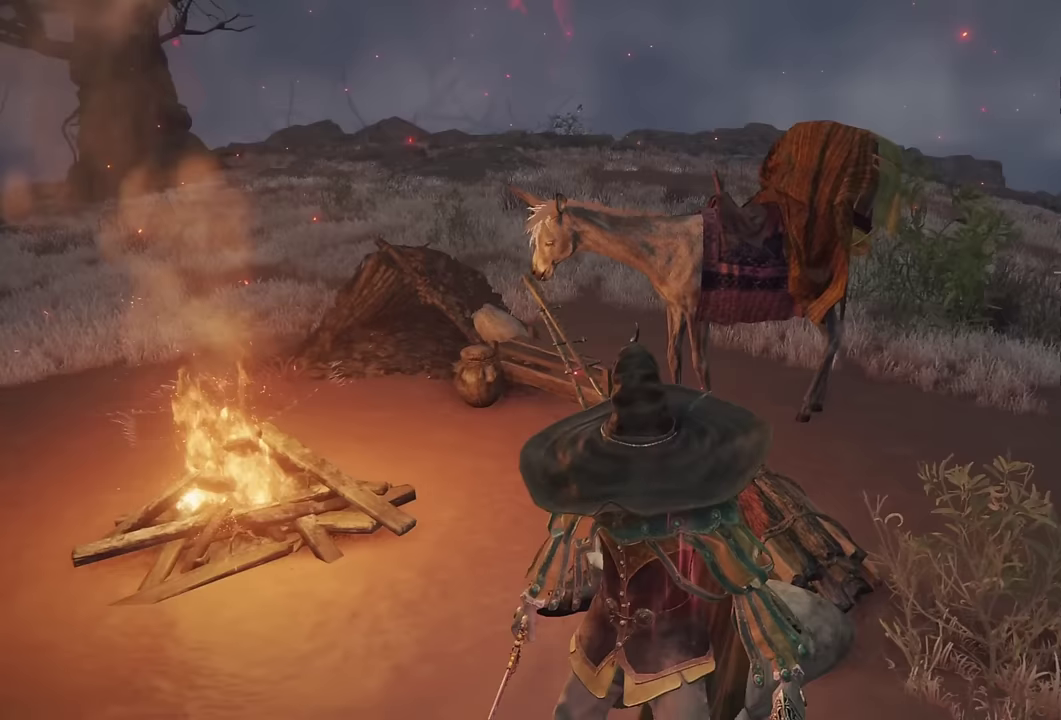
{"buttons": ["TRIANGLE"], "left_stick": "center", "right_stick": "center", "events": [[67, "TRIANGLE", "down"], [100, "left_stick", "center"], [150, "TRIANGLE", "up"], [217, "TRIANGLE", "down"], [283, "TRIANGLE", "up"], [367, "TRIANGLE", "down"], [433, "TRIANGLE", "up"], [500, "TRIANGLE", "down"]]}
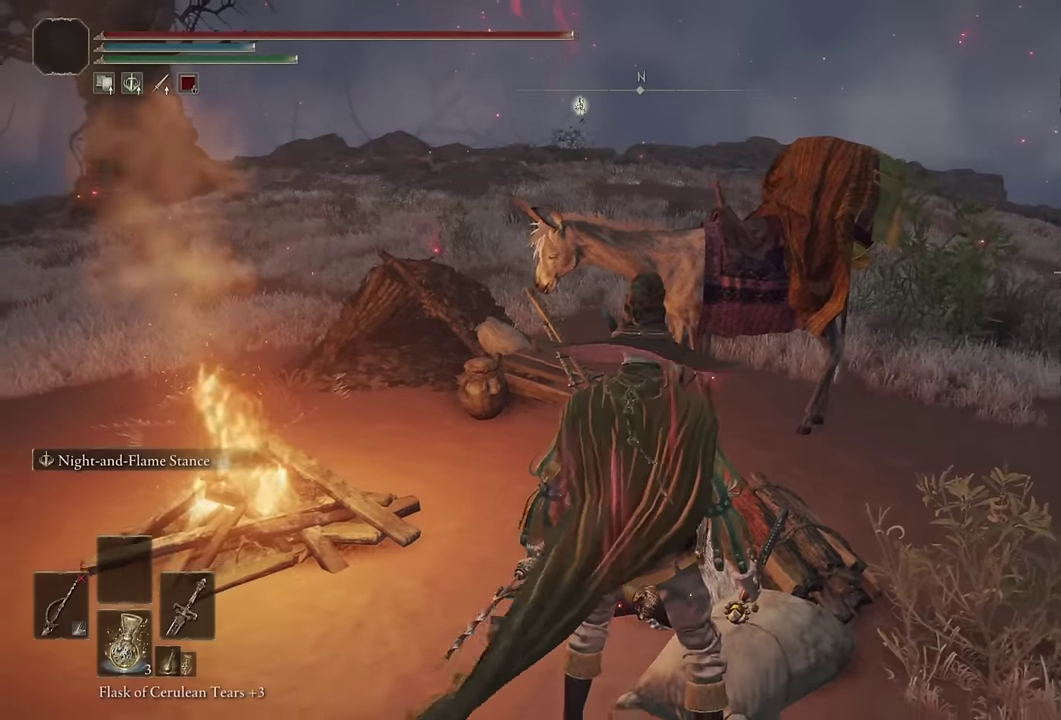
{"buttons": ["TRIANGLE"], "left_stick": "up", "right_stick": "center", "events": [[67, "TRIANGLE", "up"], [133, "TRIANGLE", "down"], [217, "TRIANGLE", "up"], [283, "TRIANGLE", "down"], [367, "TRIANGLE", "up"], [400, "left_stick", "up"], [433, "TRIANGLE", "down"]]}
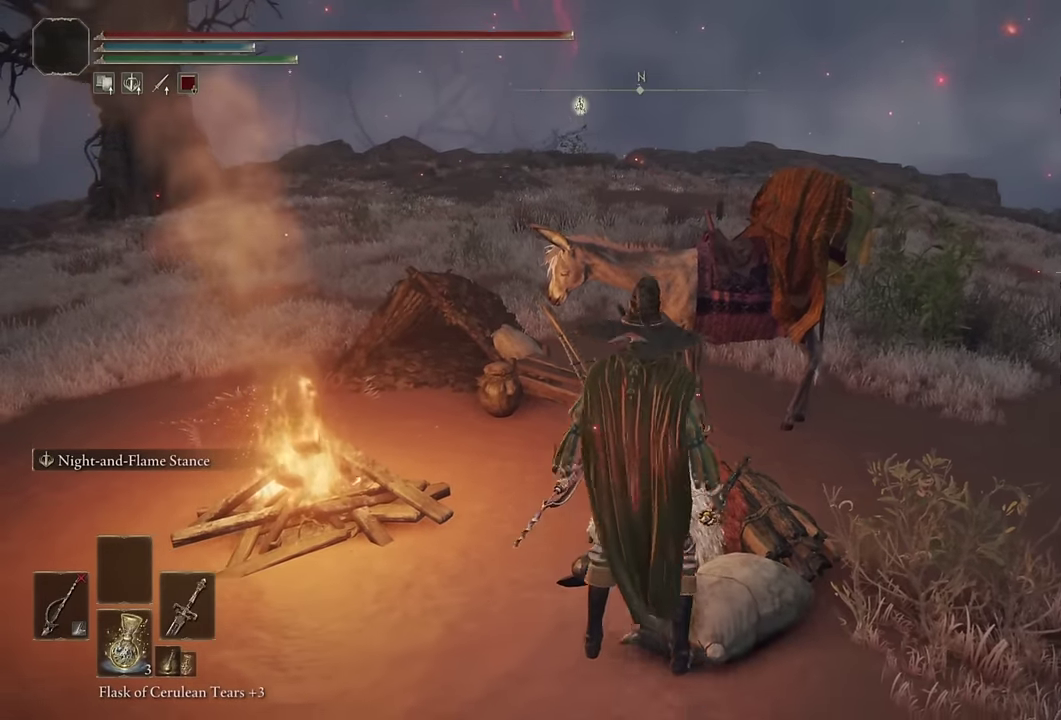
{"buttons": ["TRIANGLE"], "left_stick": "center", "right_stick": "center", "events": [[17, "TRIANGLE", "up"], [17, "left_stick", "center"], [67, "TRIANGLE", "down"], [150, "TRIANGLE", "up"], [217, "TRIANGLE", "down"], [283, "TRIANGLE", "up"], [350, "TRIANGLE", "down"], [433, "TRIANGLE", "up"], [500, "TRIANGLE", "down"]]}
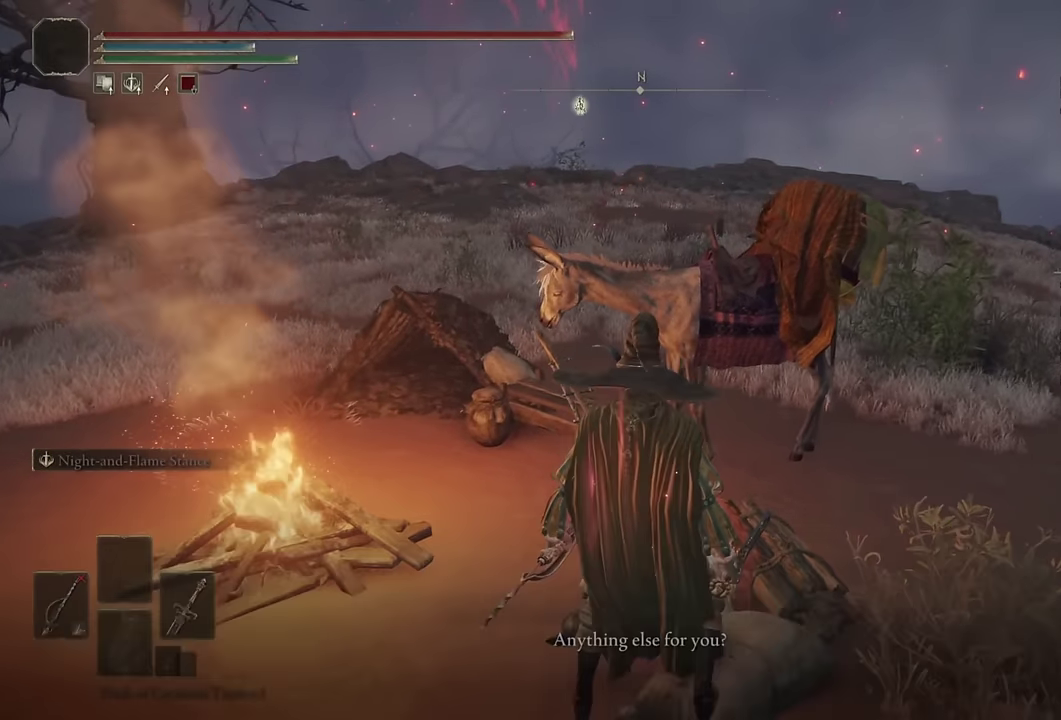
{"buttons": ["CIRCLE"], "left_stick": "down", "right_stick": "center", "events": [[67, "TRIANGLE", "up"], [133, "TRIANGLE", "down"], [167, "left_stick", "down"], [200, "TRIANGLE", "up"], [283, "TRIANGLE", "down"], [333, "TRIANGLE", "up"], [500, "CIRCLE", "down"]]}
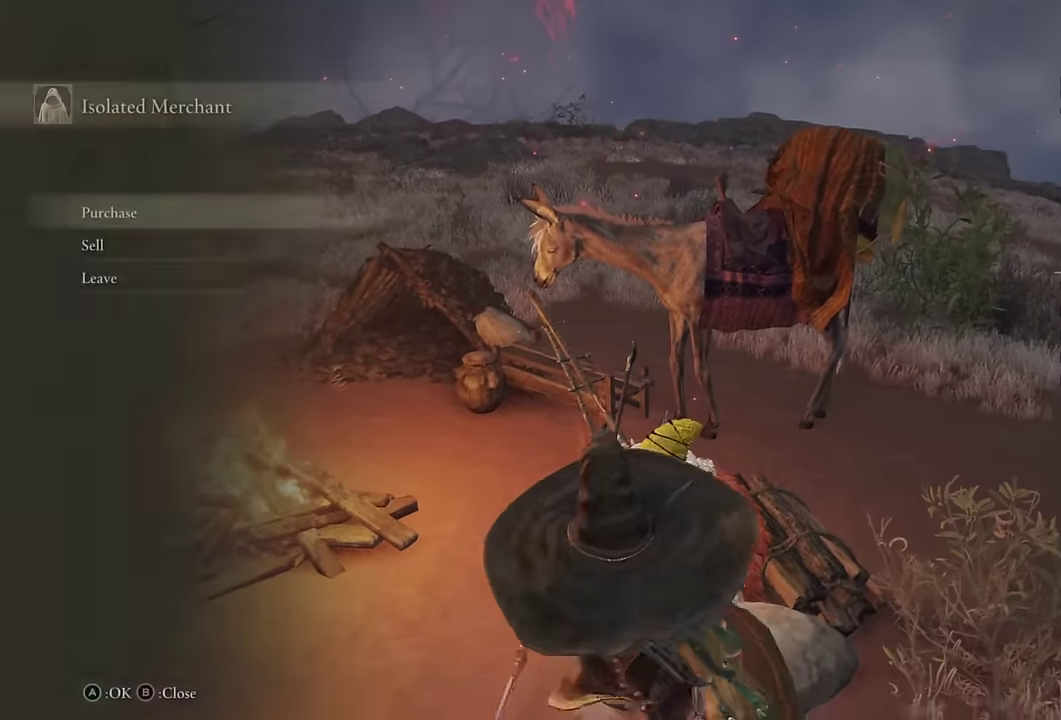
{"buttons": [], "left_stick": "center", "right_stick": "center", "events": [[67, "CIRCLE", "up"], [133, "CIRCLE", "down"], [200, "CIRCLE", "up"], [317, "left_stick", "center"]]}